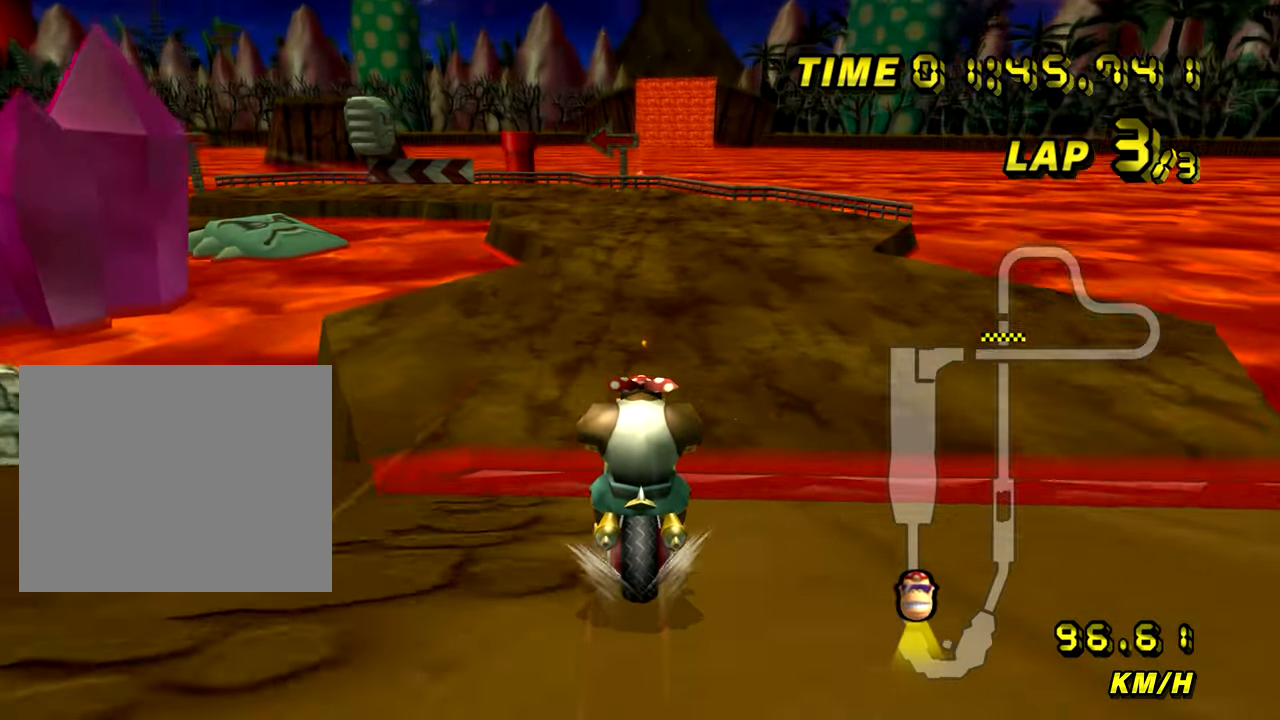
Gameplay with a controller (Nintendo layout); each line is a JSON object with the inputs held at the frame after it. "events" lists button and stick changes between this image and that frame as [ms after this image, input, new state], when the widget could be followed in between. Not read: B L3 R3 X Y Z.
{"buttons": ["A", "R1"], "left_stick": "left", "events": [[284, "R1", "down"], [284, "left_stick", "left"]]}
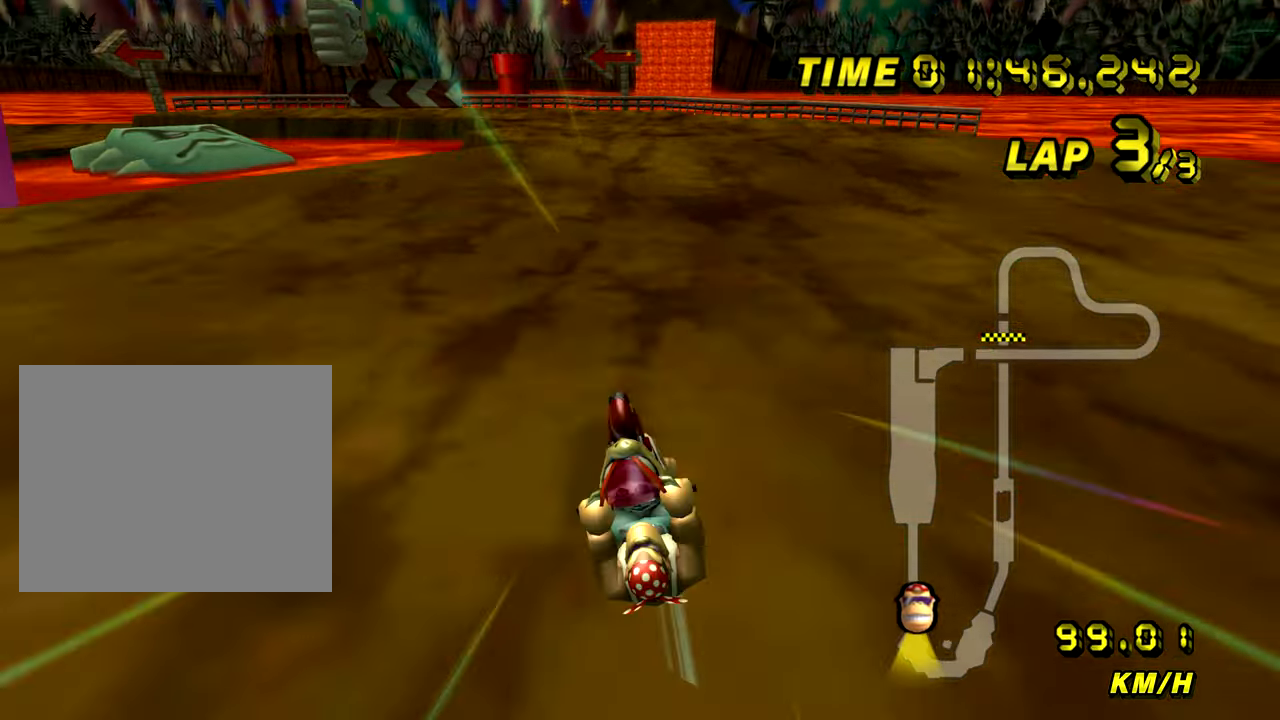
{"buttons": ["A", "R1"], "left_stick": "left", "events": []}
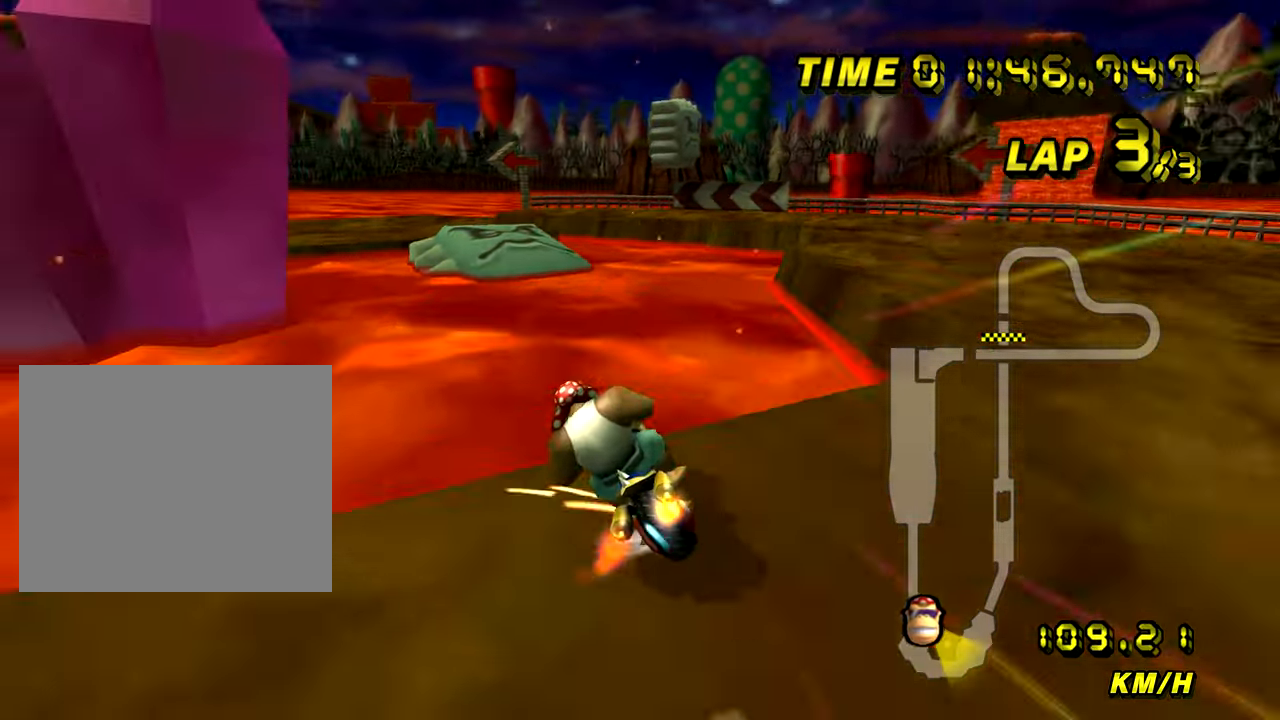
{"buttons": ["A", "R1"], "left_stick": "down", "events": [[101, "left_stick", "right"], [284, "DPAD_LEFT", "down"], [301, "left_stick", "down"], [351, "DPAD_LEFT", "up"]]}
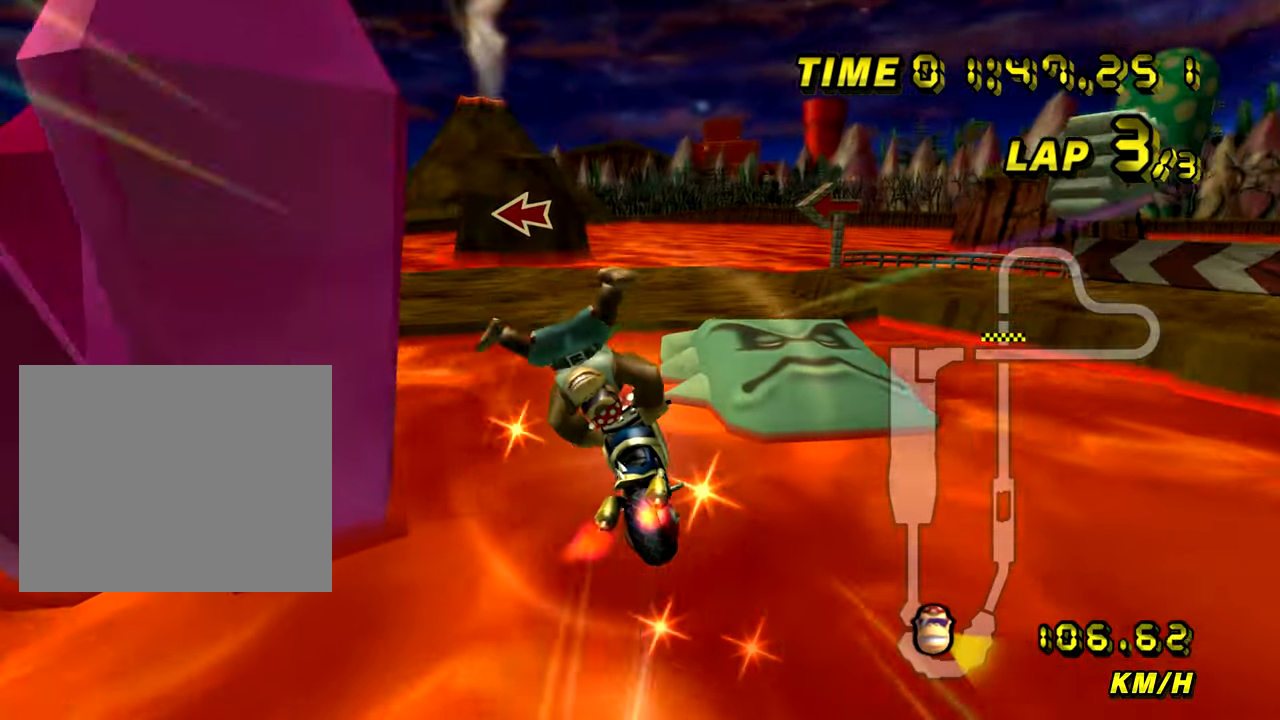
{"buttons": ["A", "R1"], "left_stick": "left"}
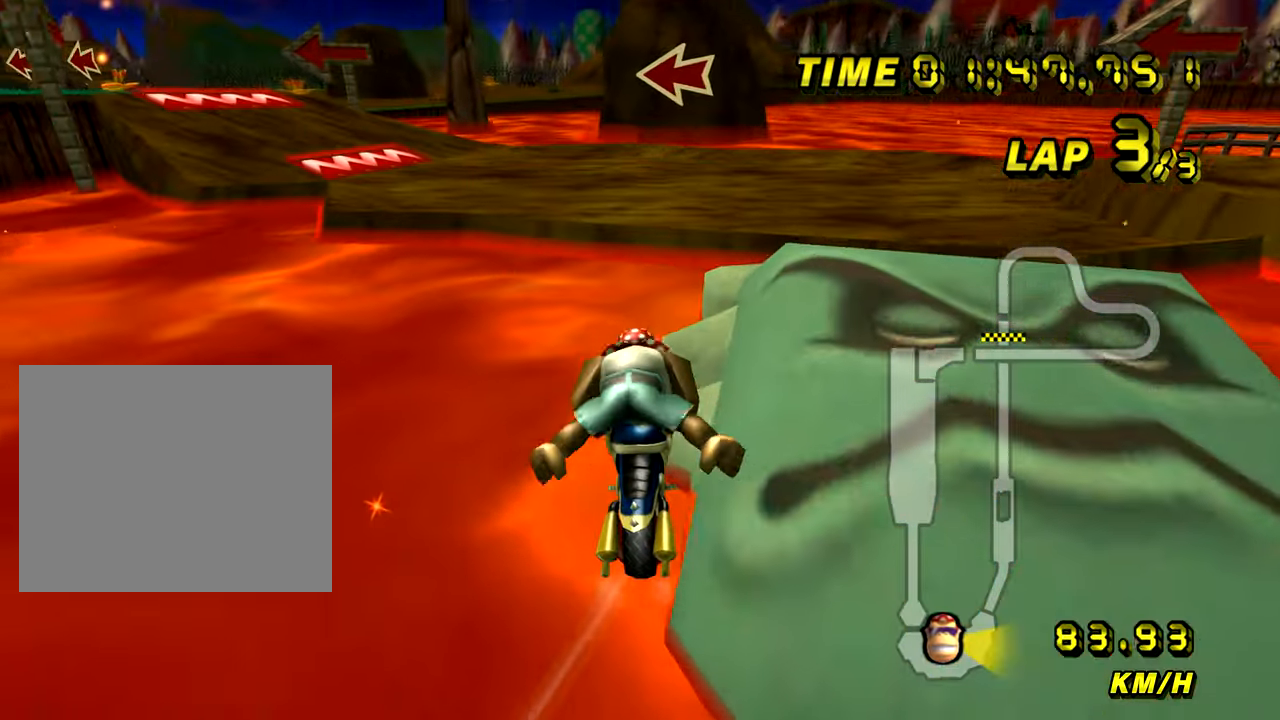
{"buttons": ["A", "R1"], "left_stick": "left", "events": []}
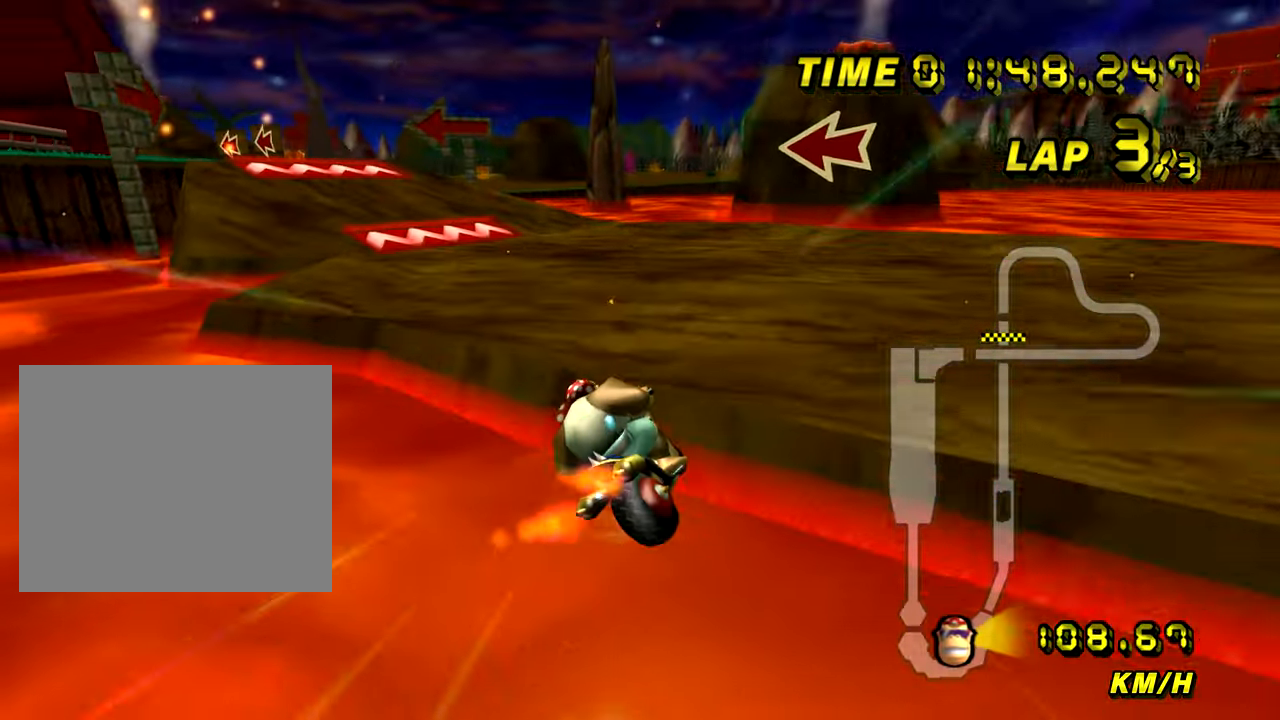
{"buttons": ["A", "R1"], "left_stick": "left", "events": [[17, "left_stick", "down-left"], [300, "left_stick", "left"]]}
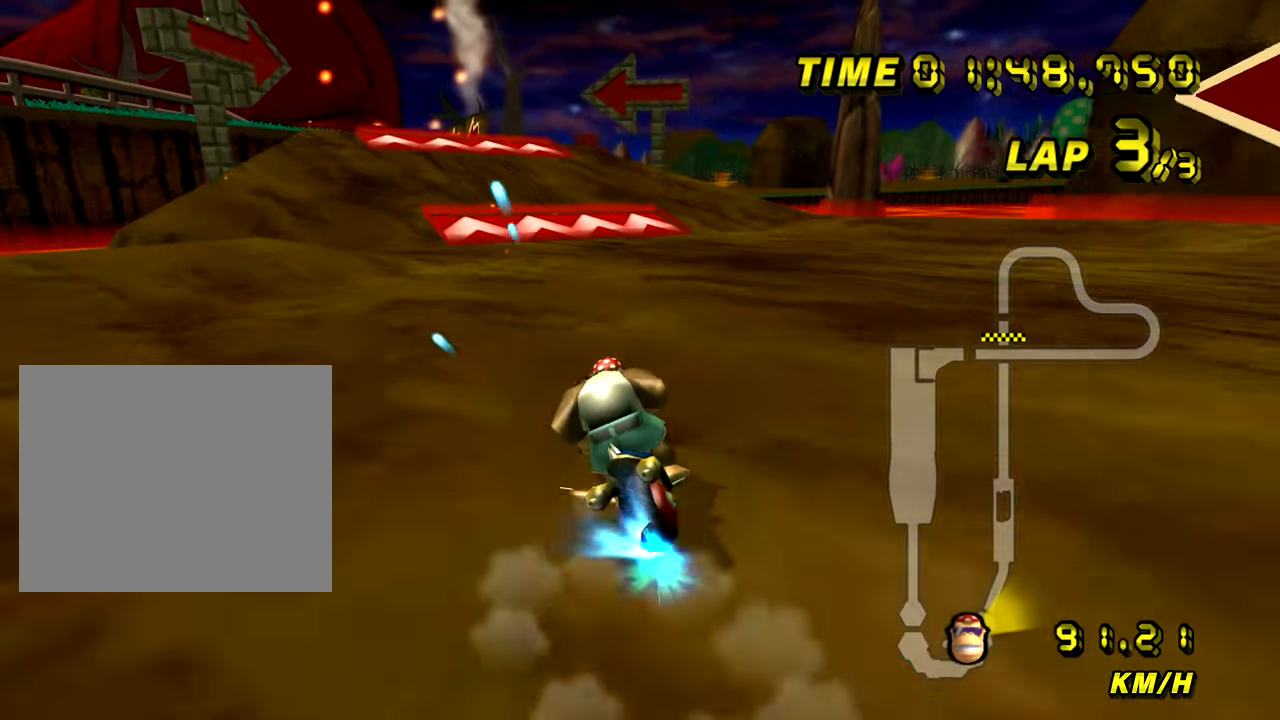
{"buttons": ["A"], "left_stick": "left", "events": [[134, "R1", "up"], [367, "left_stick", "right"], [501, "left_stick", "left"]]}
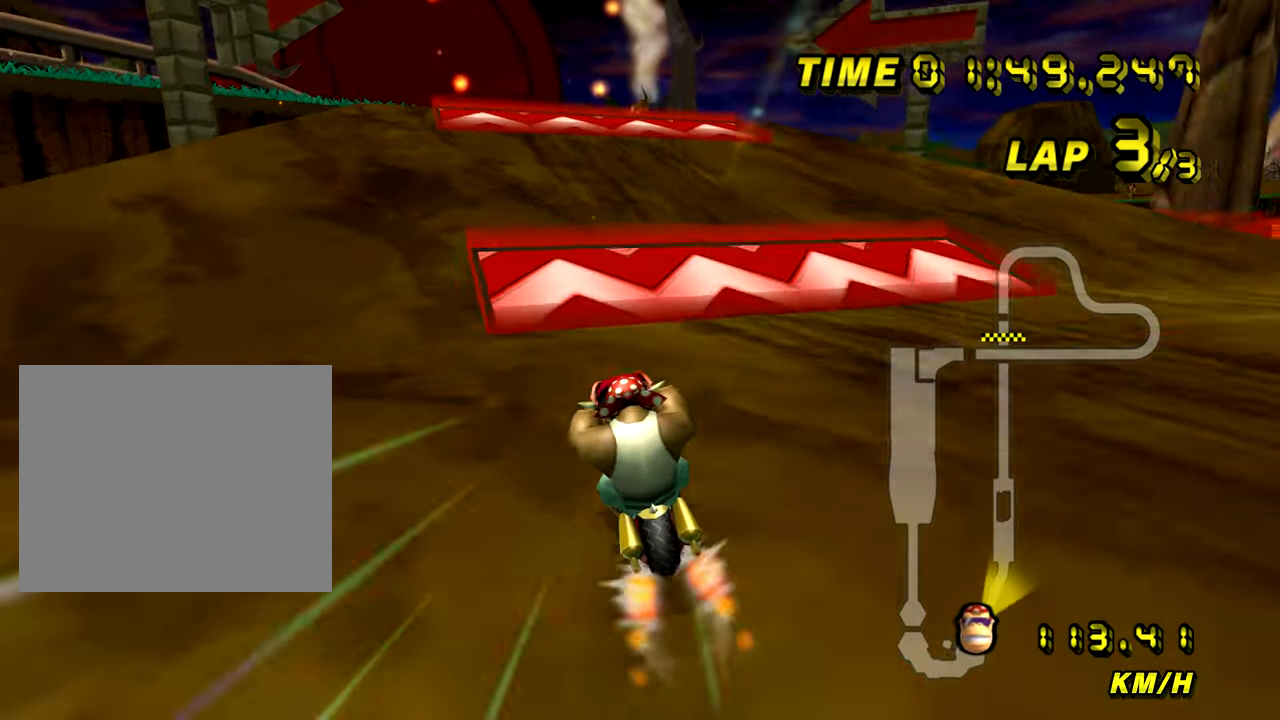
{"buttons": ["A", "R1"], "left_stick": "center", "events": [[83, "left_stick", "center"], [367, "R1", "down"]]}
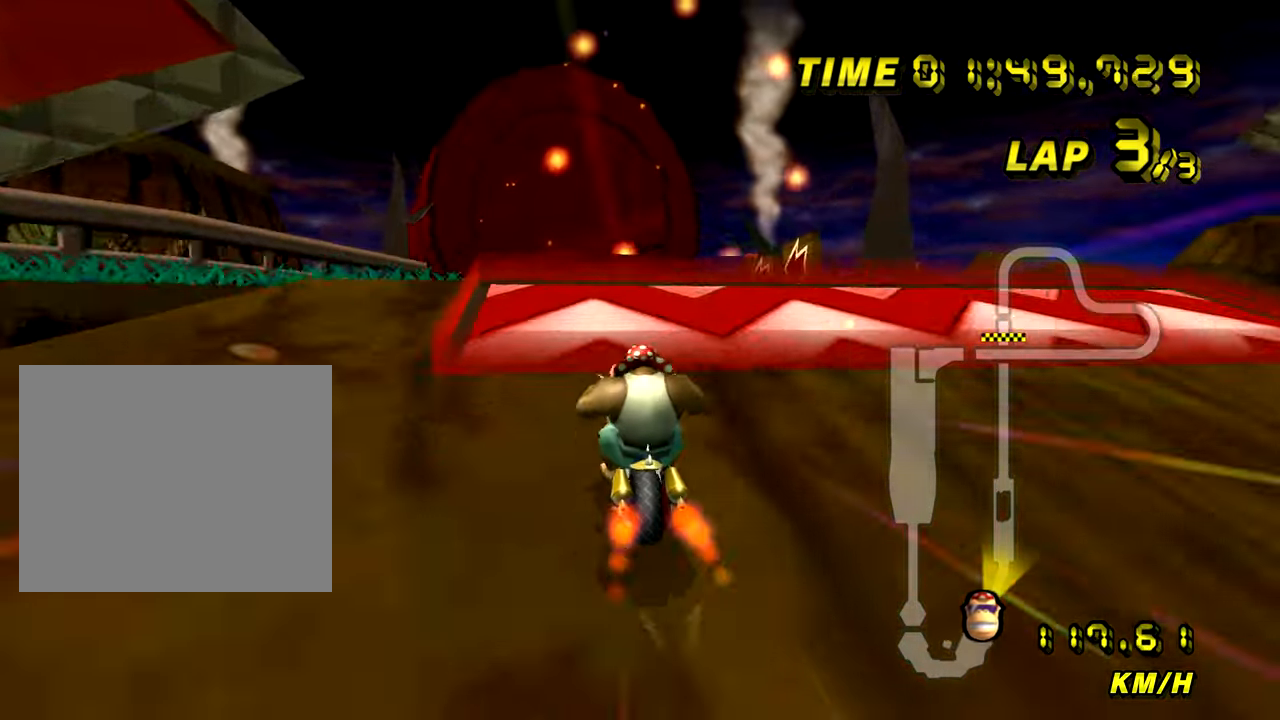
{"buttons": ["A"], "left_stick": "center", "events": [[50, "R1", "up"], [367, "left_stick", "right"], [467, "left_stick", "center"]]}
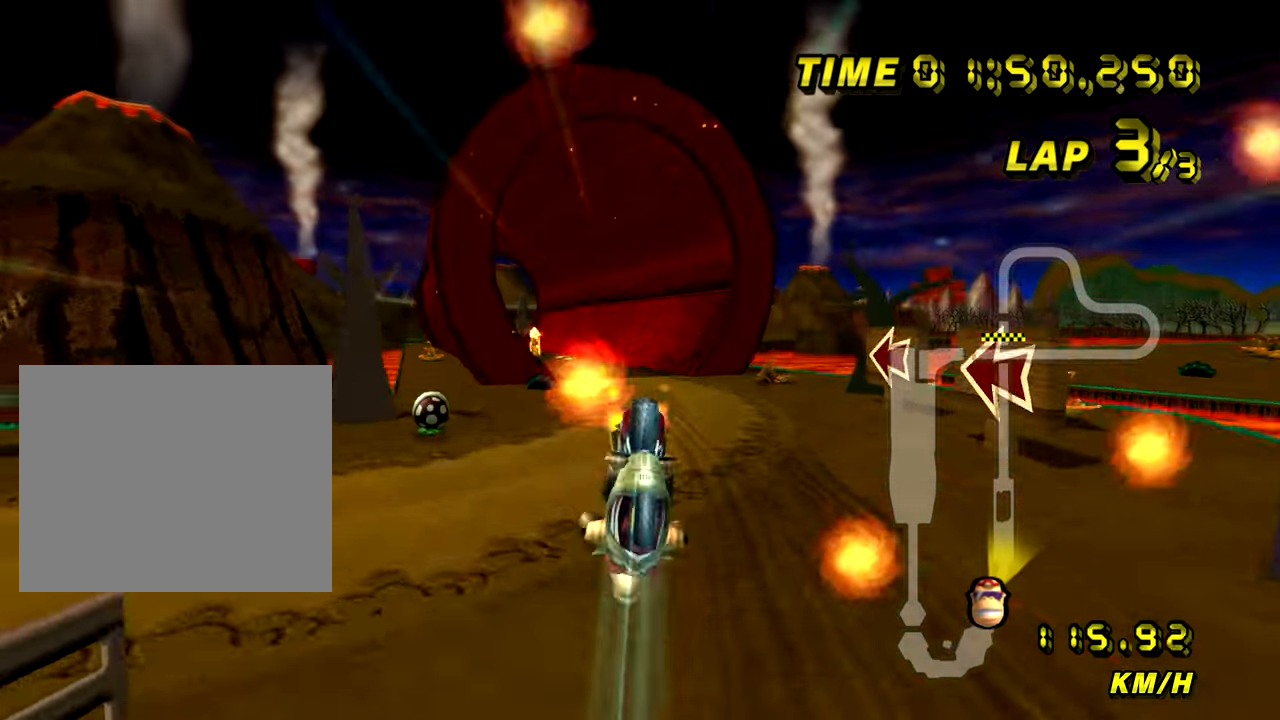
{"buttons": ["A"], "left_stick": "up", "events": [[17, "left_stick", "up"]]}
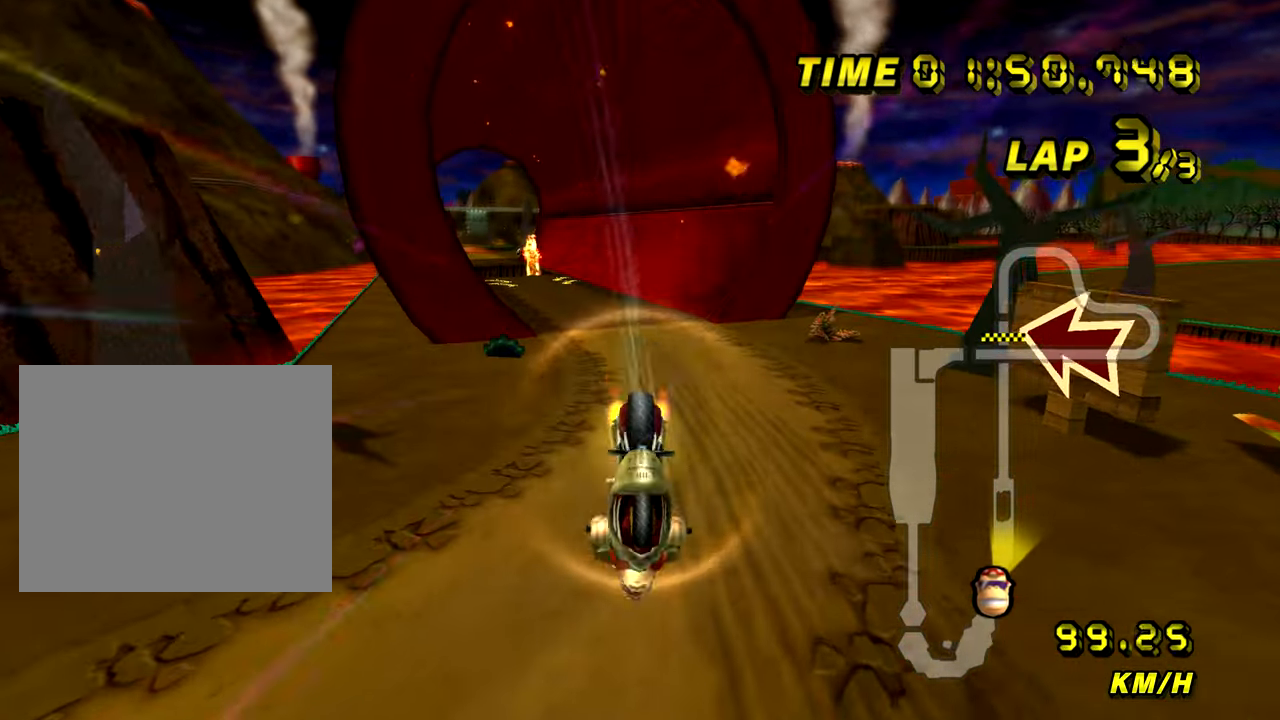
{"buttons": ["A", "R1"], "left_stick": "center", "events": [[66, "left_stick", "center"], [200, "R1", "down"], [217, "left_stick", "up-left"], [350, "left_stick", "center"]]}
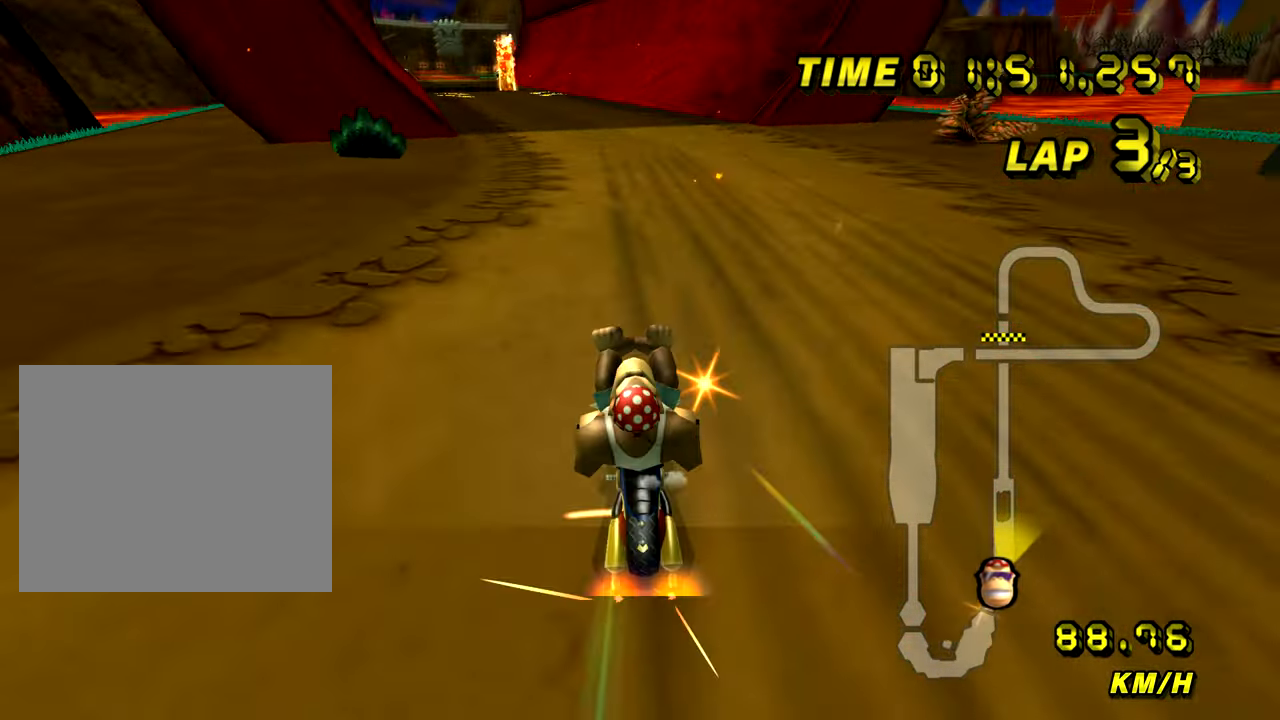
{"buttons": ["A"], "left_stick": "left", "events": [[117, "left_stick", "left"], [167, "R1", "up"]]}